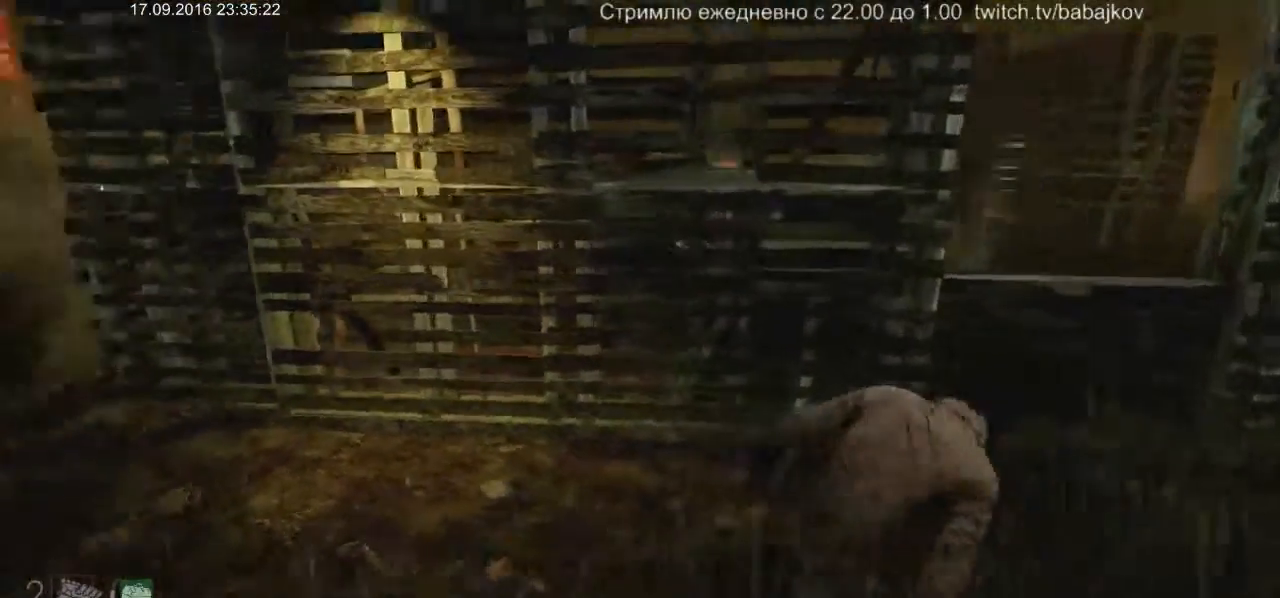
Gameplay with keyboard and mouse; each line is a JSON object with the keys and mouse buttons held at the frame after it. "events" lists presses ("down") and releases ("up") of "a", "ctrl", "d", "s", "shift", "space", "w", "mouse_left" and "mouse_right" between this image and that frame as [ms after this image, input, new state], when the widget could be followed in between. "mouse_left", "mouse_right" = the "left", "right" buttons of the "mouse" list. No other keys are recorded. Not read: mouse_move.
{"keys": ["d", "s", "shift"], "mouse": [], "events": [[267, "s", "down"]]}
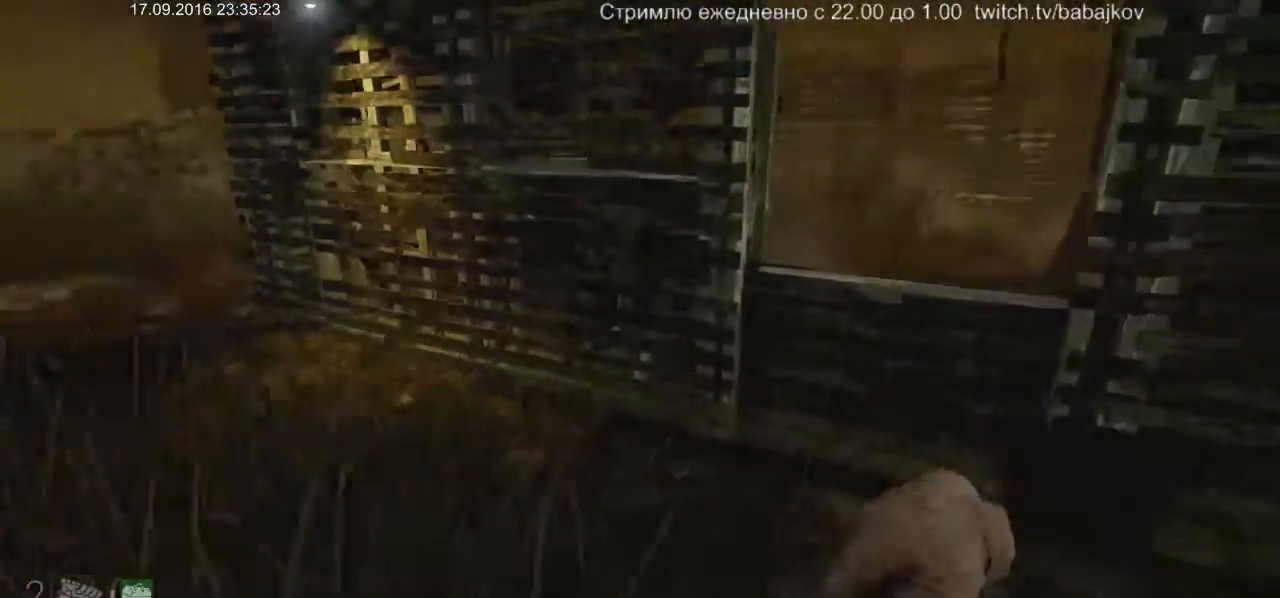
{"keys": ["d", "shift"], "mouse": [], "events": [[250, "s", "up"]]}
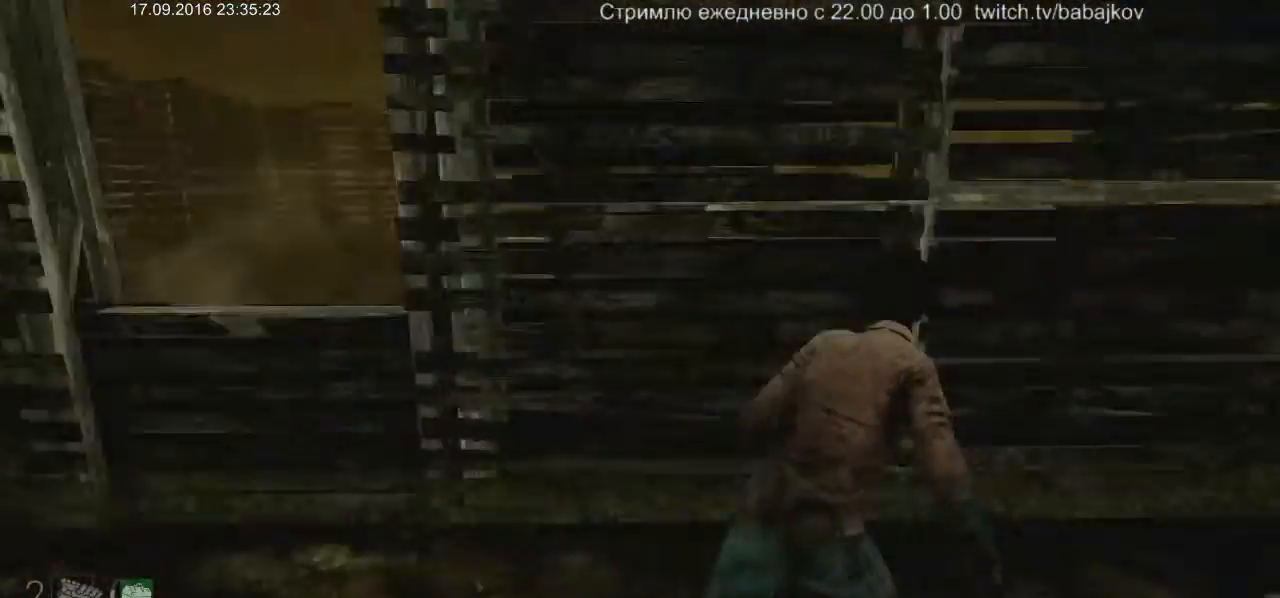
{"keys": ["d", "s", "shift"], "mouse": [], "events": [[67, "w", "down"], [350, "w", "up"], [483, "s", "down"]]}
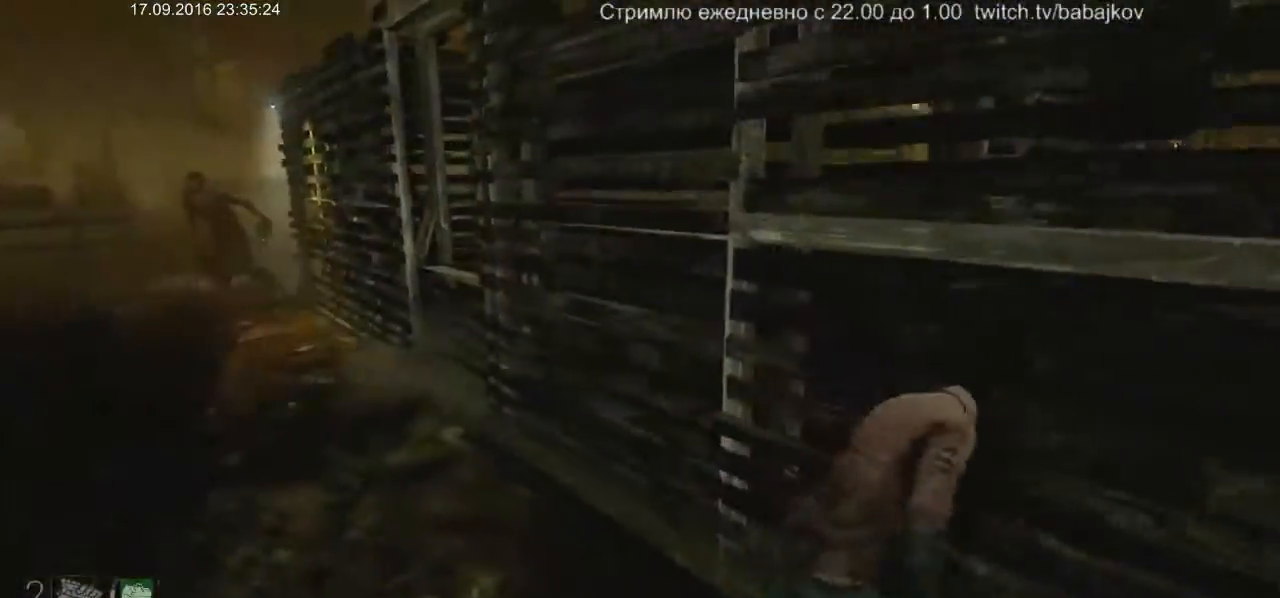
{"keys": ["d", "shift"], "mouse": [], "events": [[500, "s", "up"]]}
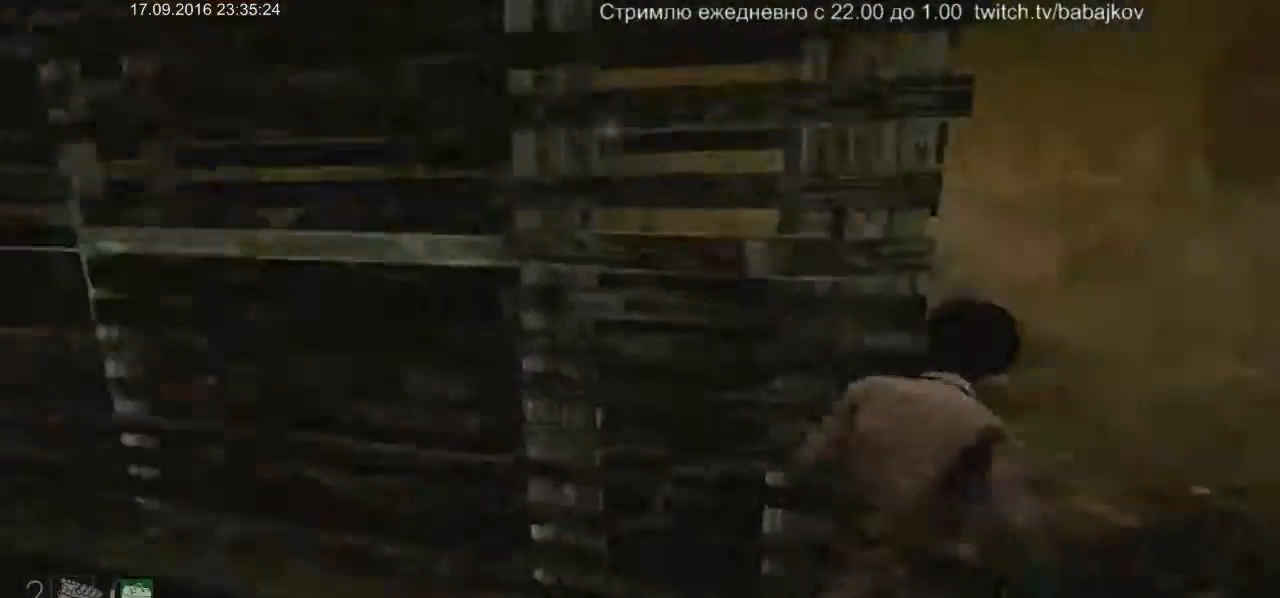
{"keys": ["shift", "w"], "mouse": [], "events": [[100, "w", "down"], [333, "d", "up"]]}
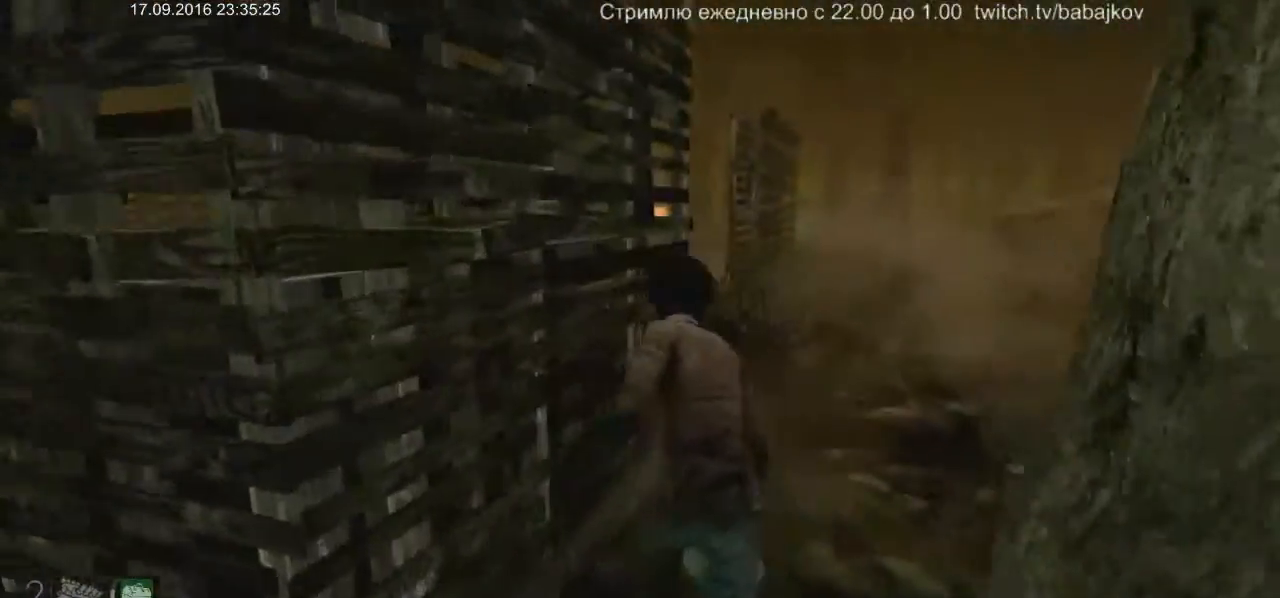
{"keys": ["d", "shift", "w"], "mouse": [], "events": [[250, "d", "down"]]}
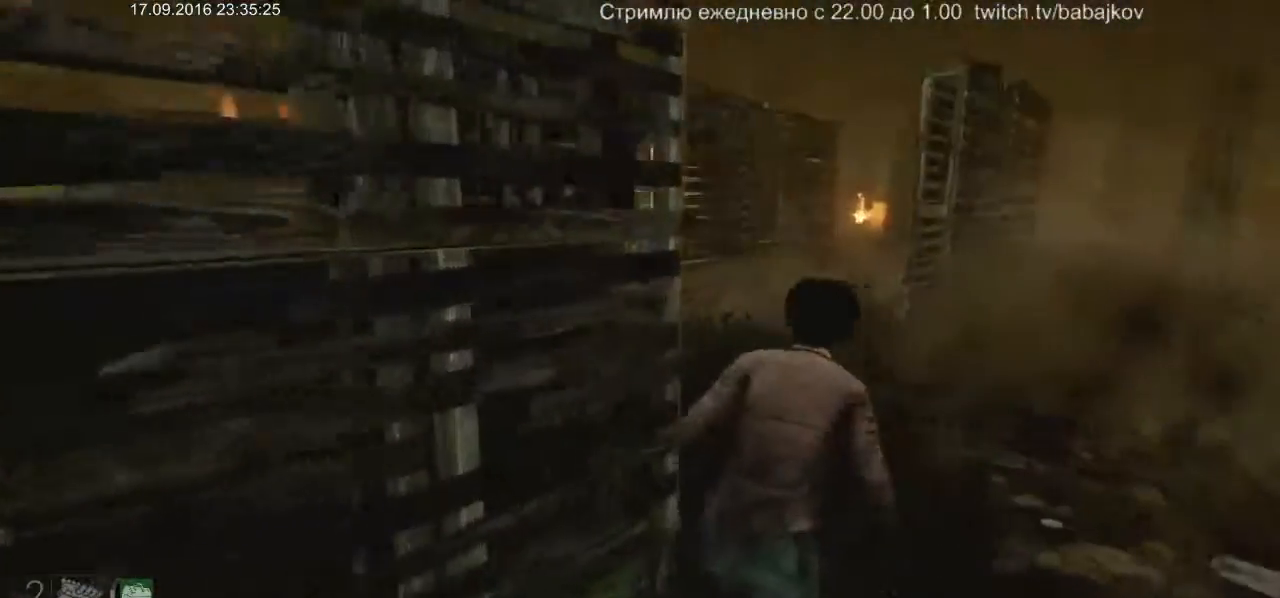
{"keys": ["shift", "w"], "mouse": [], "events": [[33, "d", "up"]]}
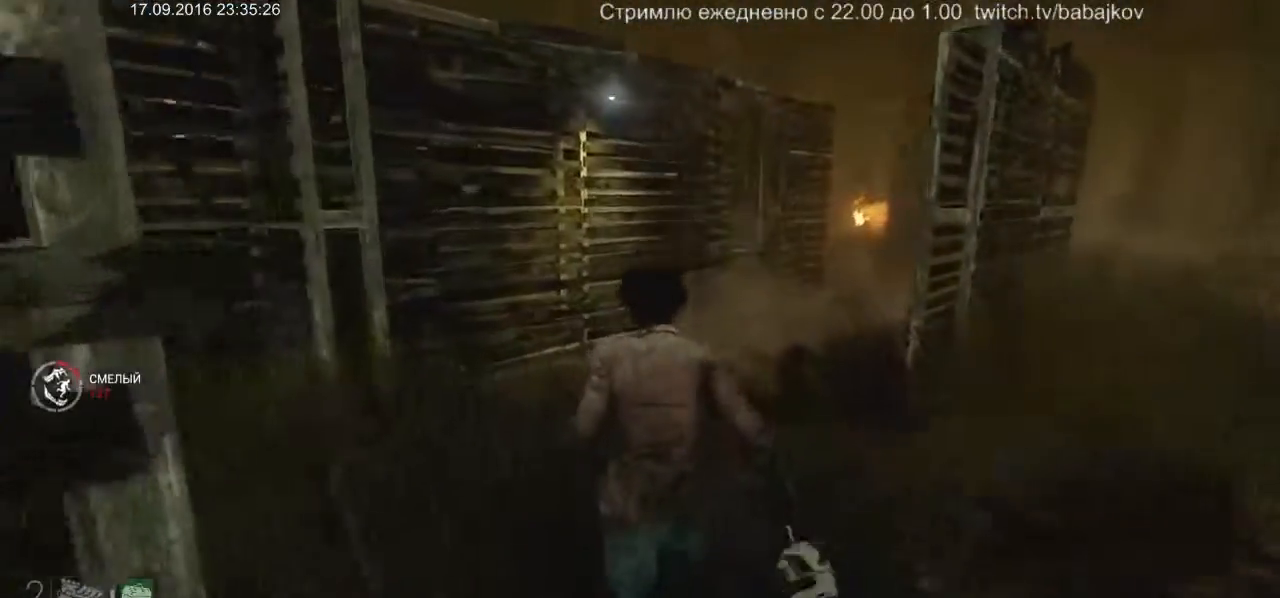
{"keys": ["shift", "w"], "mouse": [], "events": [[283, "d", "down"], [467, "d", "up"]]}
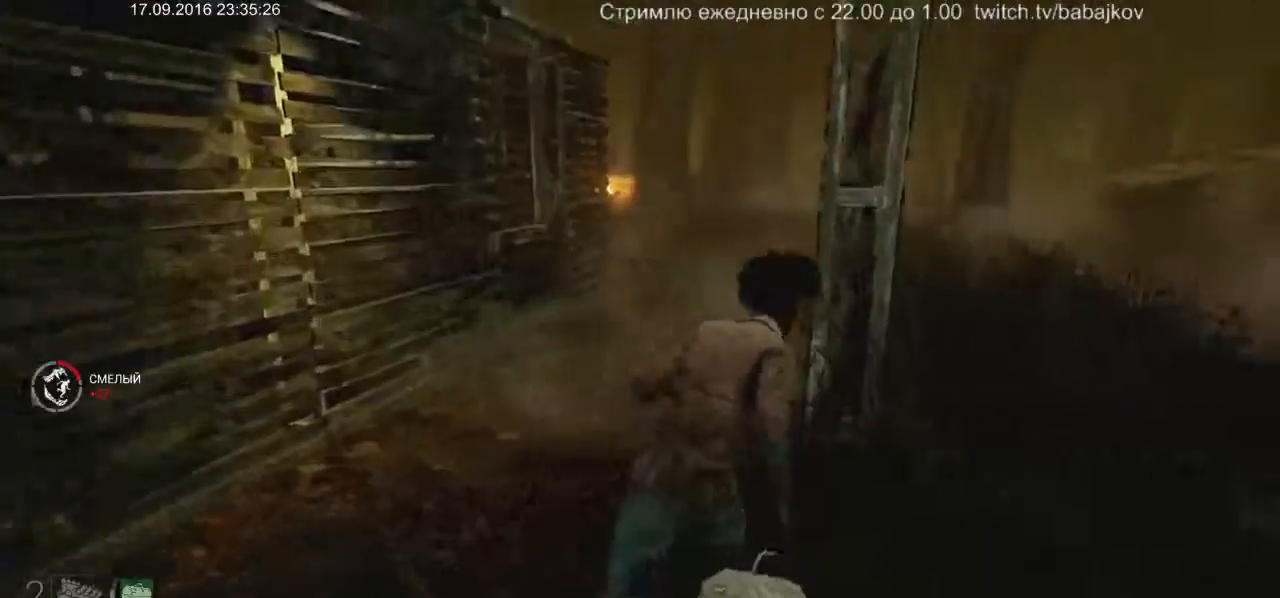
{"keys": ["shift", "w"], "mouse": [], "events": []}
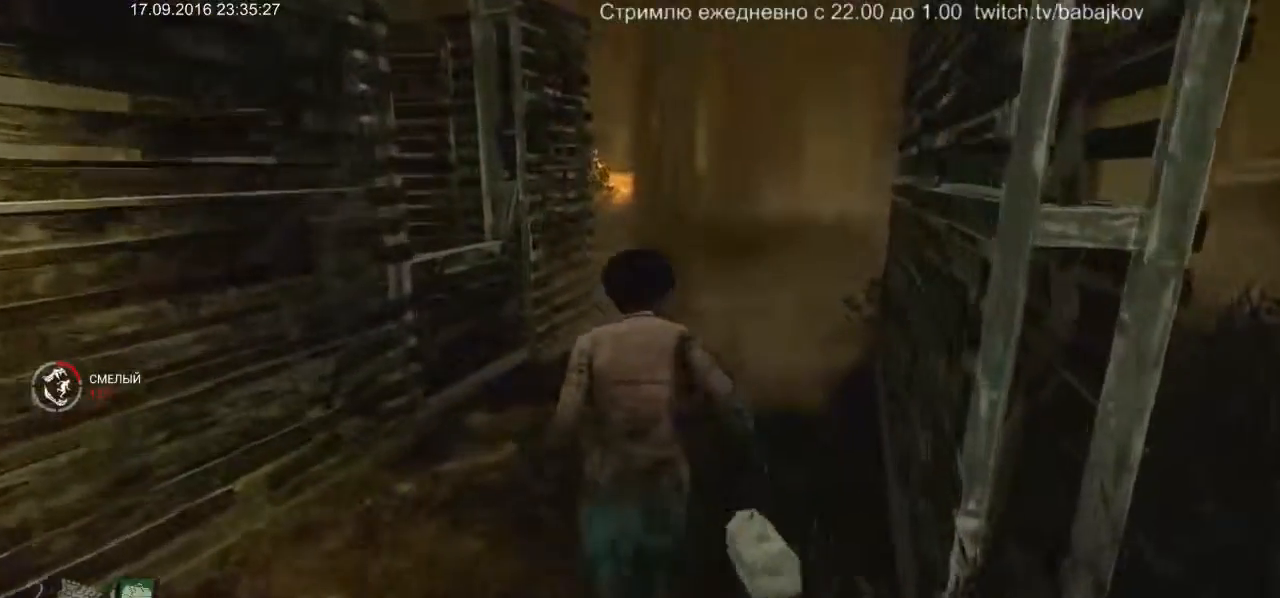
{"keys": ["d", "s", "shift"], "mouse": [], "events": [[217, "d", "down"], [317, "w", "up"], [450, "s", "down"]]}
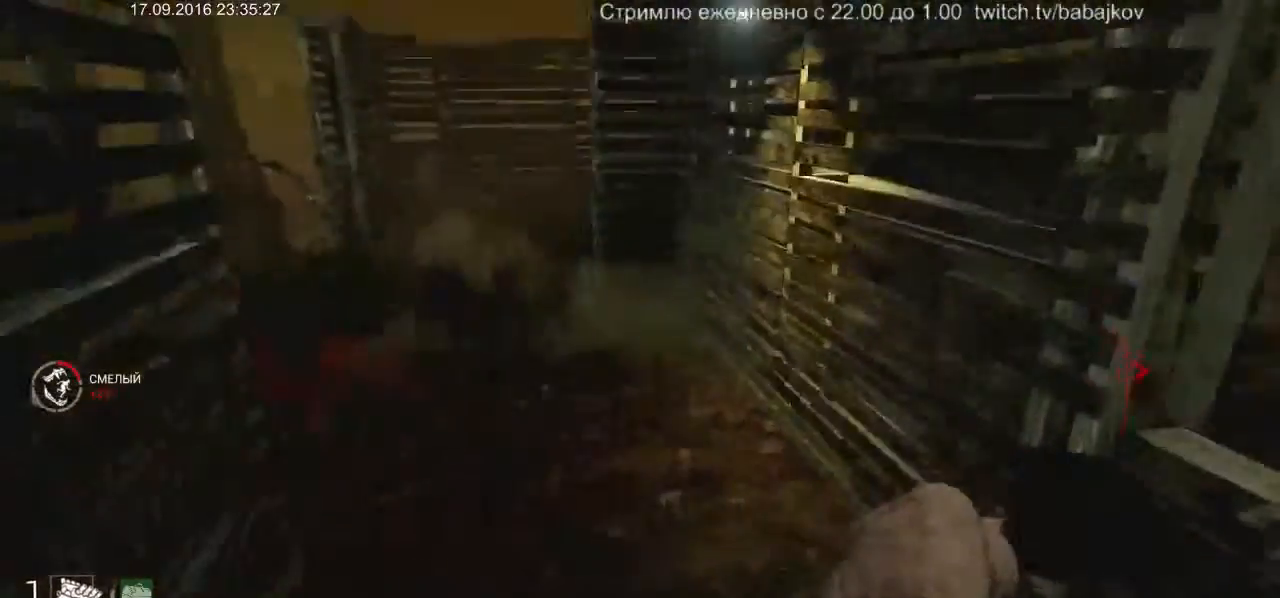
{"keys": ["d", "s", "shift"], "mouse": [], "events": []}
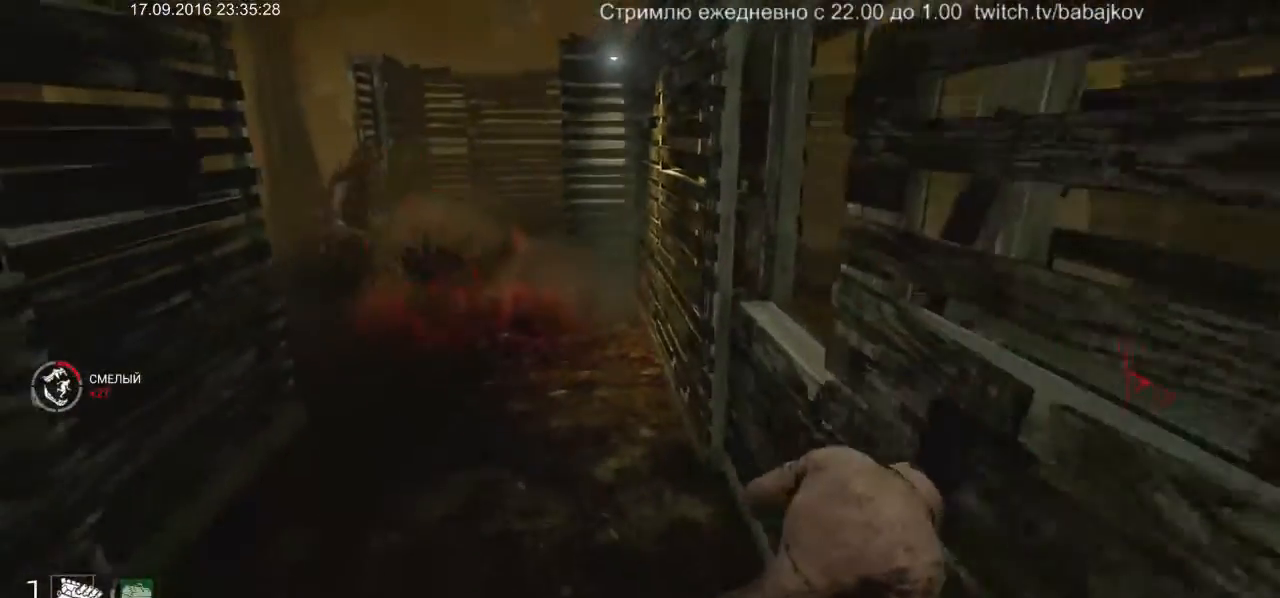
{"keys": ["d", "shift"], "mouse": [], "events": [[433, "s", "up"]]}
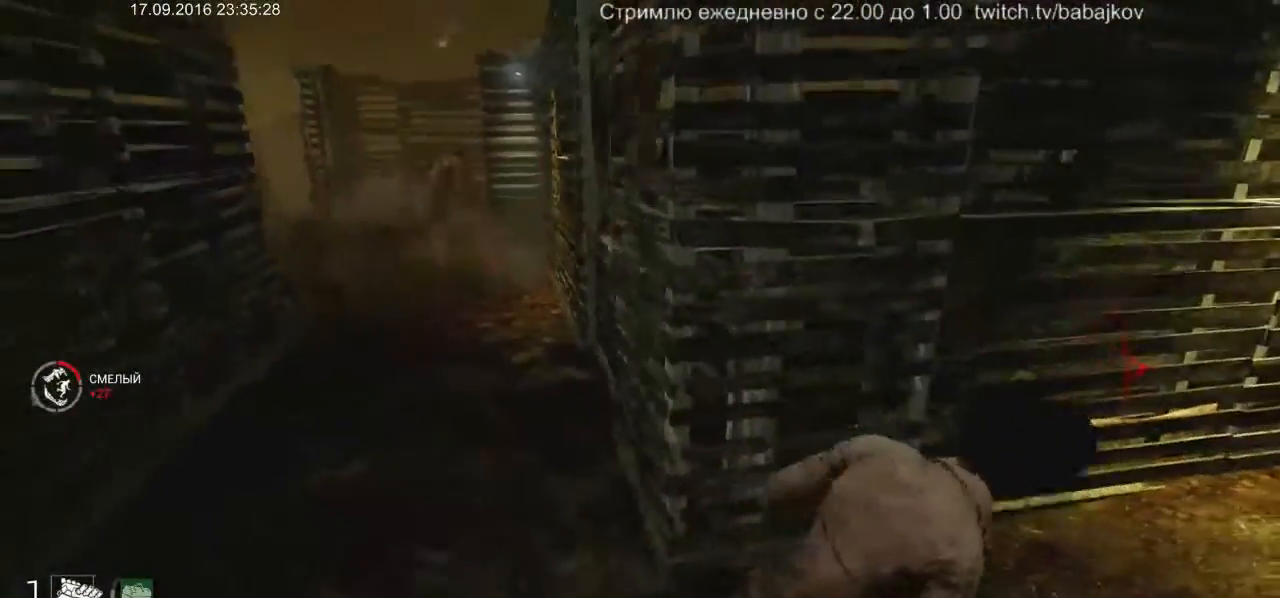
{"keys": ["a", "shift"], "mouse": [], "events": [[117, "w", "down"], [267, "a", "down"], [400, "d", "up"], [450, "w", "up"]]}
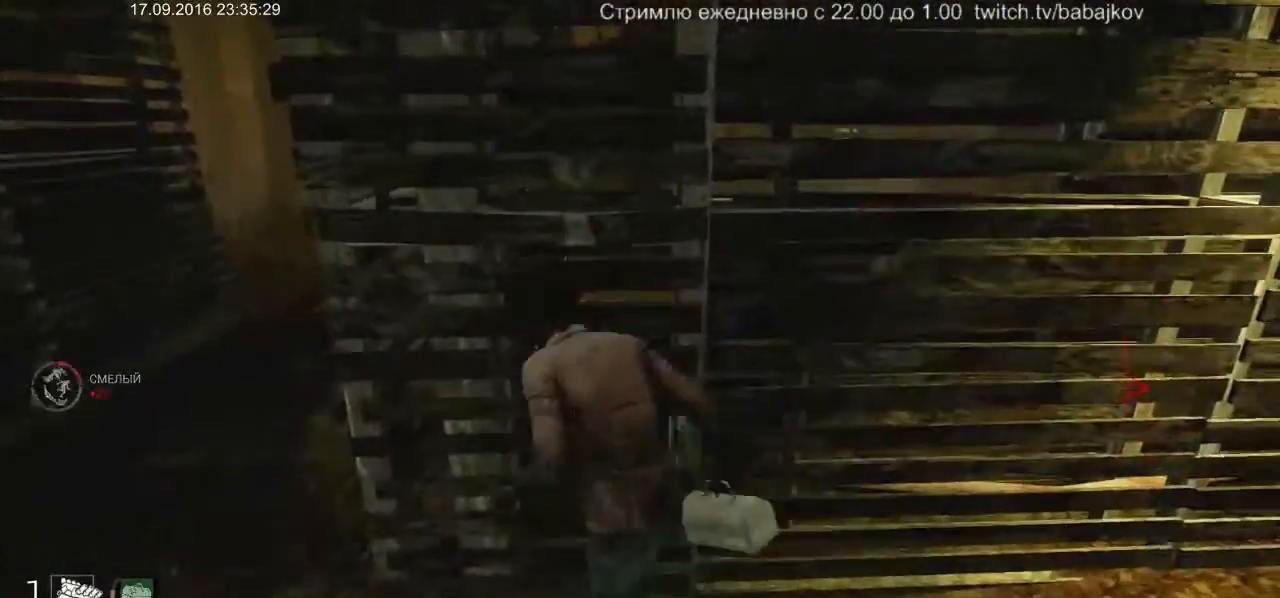
{"keys": ["shift"], "mouse": [], "events": [[367, "a", "up"]]}
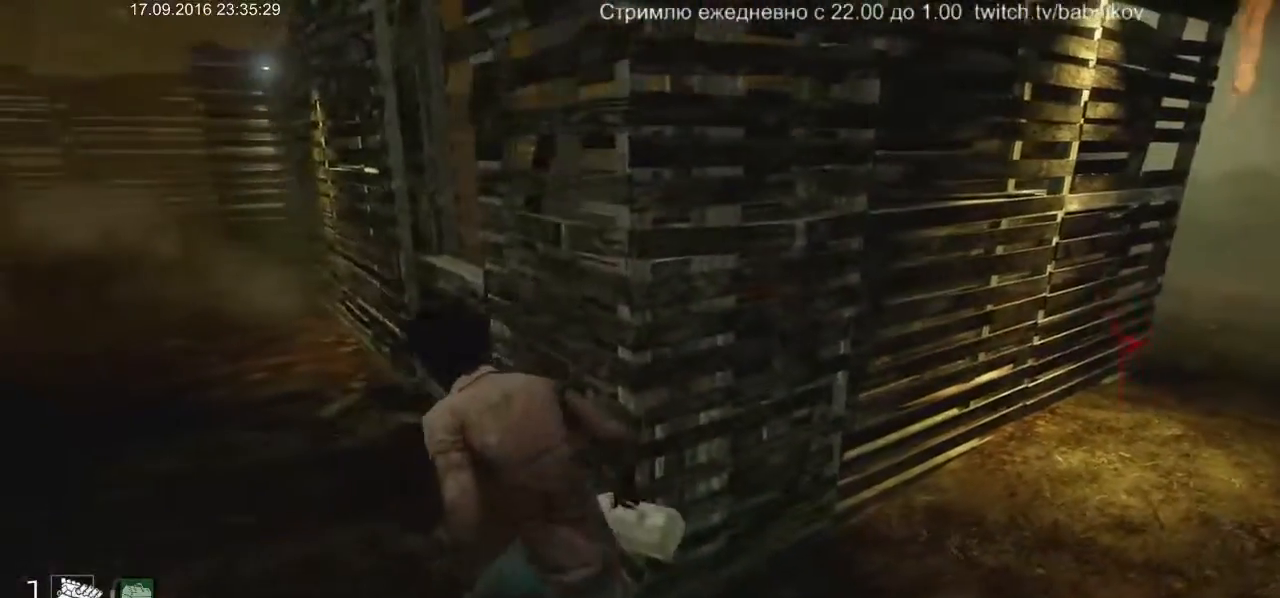
{"keys": ["a", "shift"], "mouse": [], "events": [[433, "a", "down"]]}
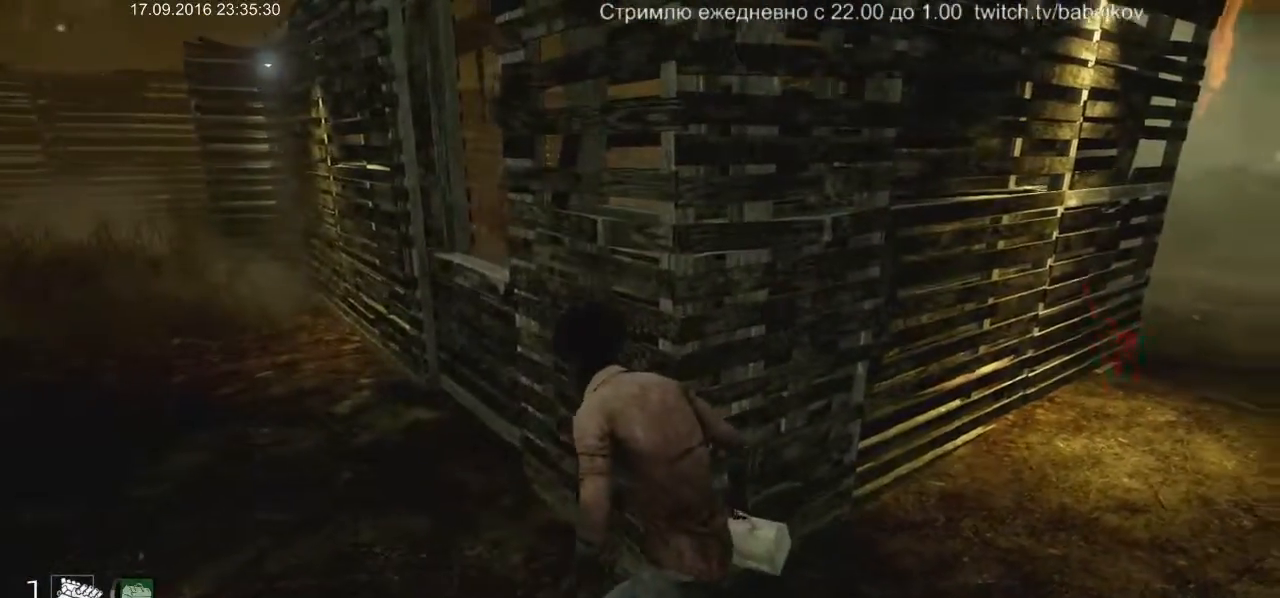
{"keys": ["a", "shift"], "mouse": [], "events": []}
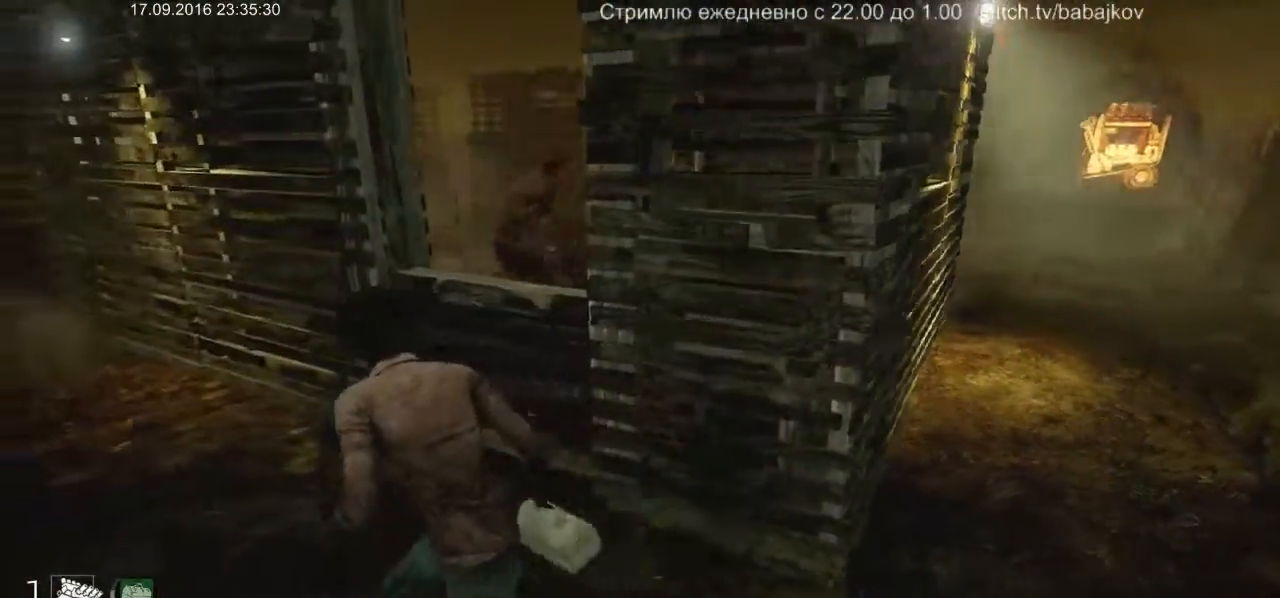
{"keys": ["a", "shift"], "mouse": [], "events": []}
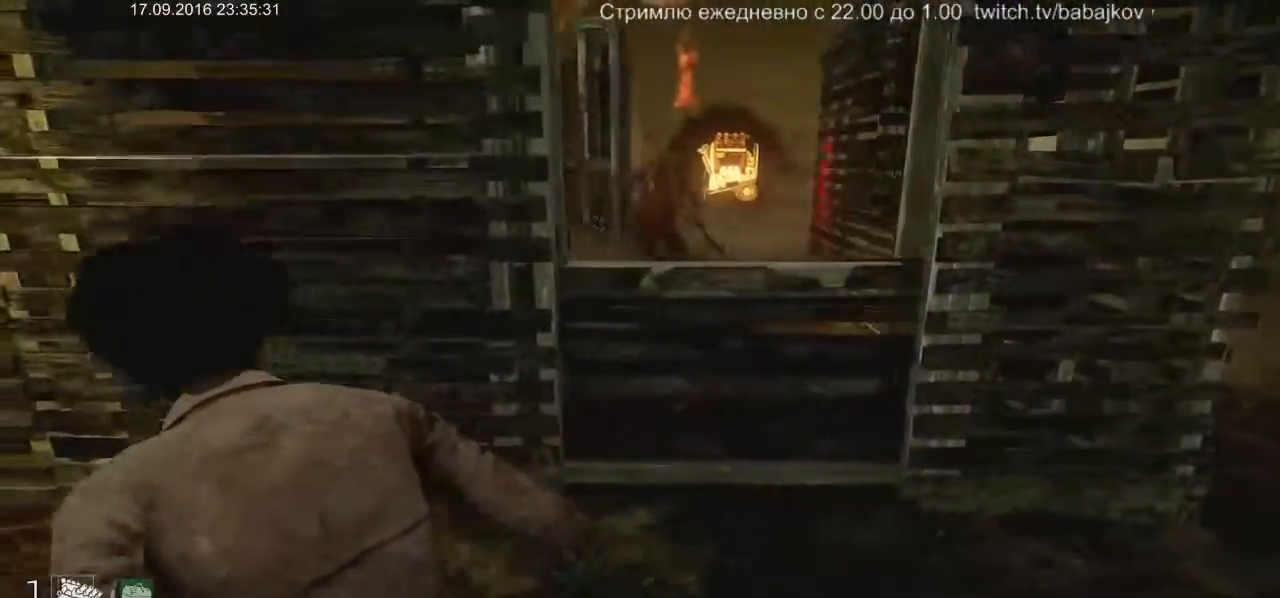
{"keys": ["a", "shift", "w"], "mouse": [], "events": [[467, "w", "down"]]}
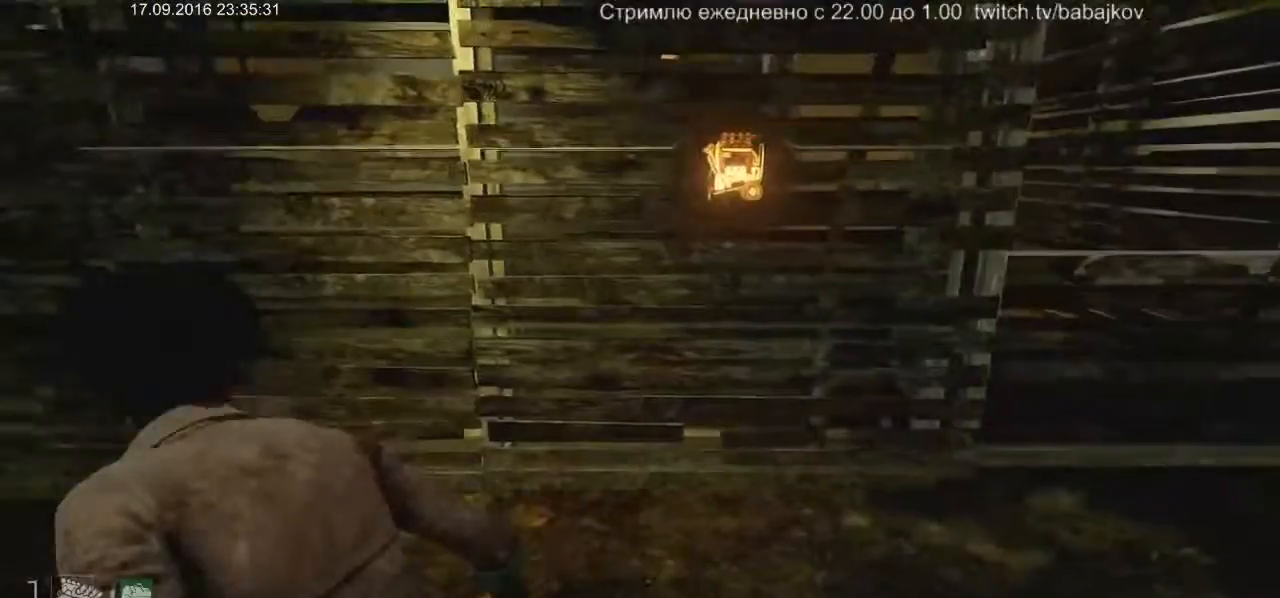
{"keys": ["a", "shift"], "mouse": [], "events": [[117, "w", "up"]]}
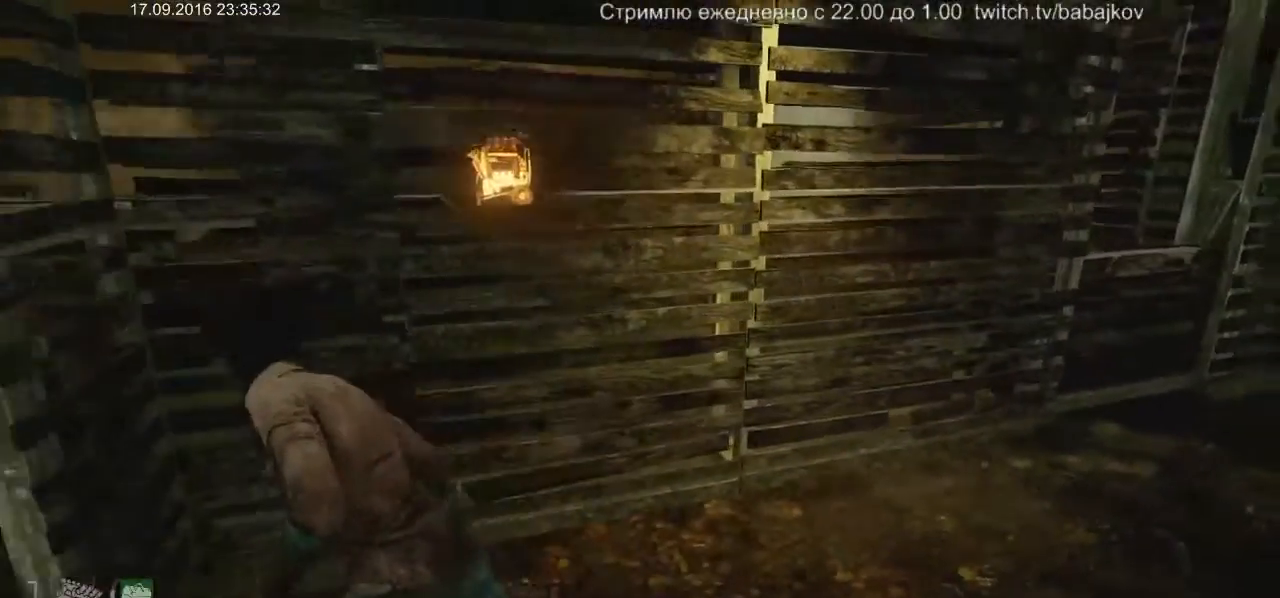
{"keys": ["a", "shift"], "mouse": [], "events": []}
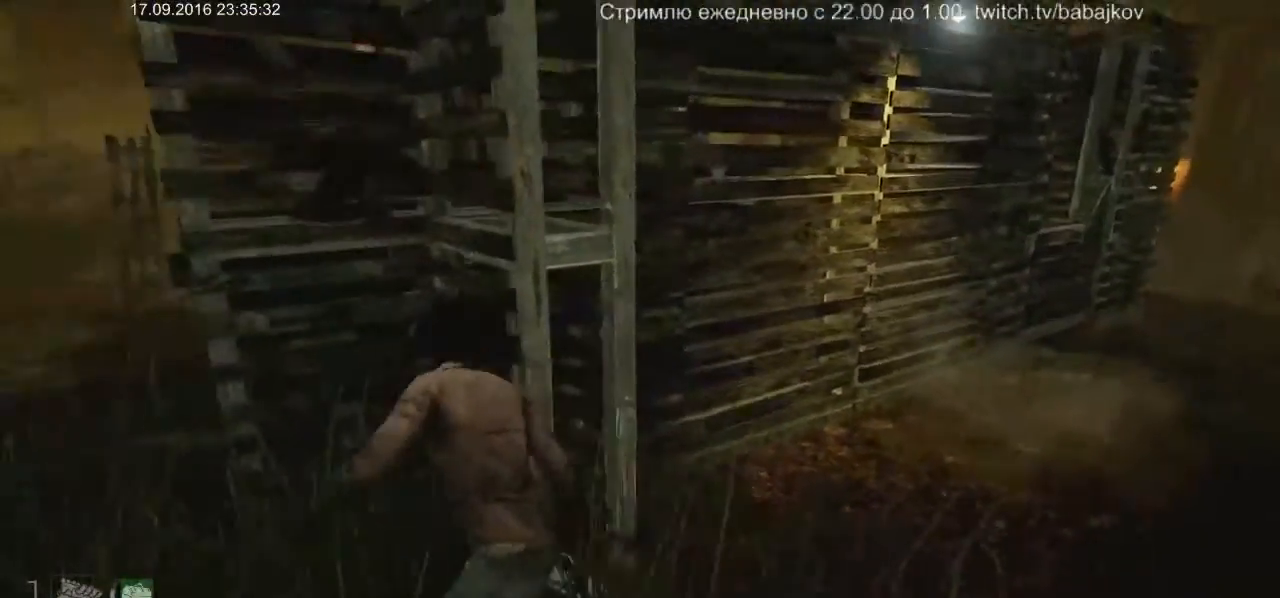
{"keys": ["a", "s", "shift"], "mouse": [], "events": [[100, "w", "down"], [283, "w", "up"], [467, "s", "down"]]}
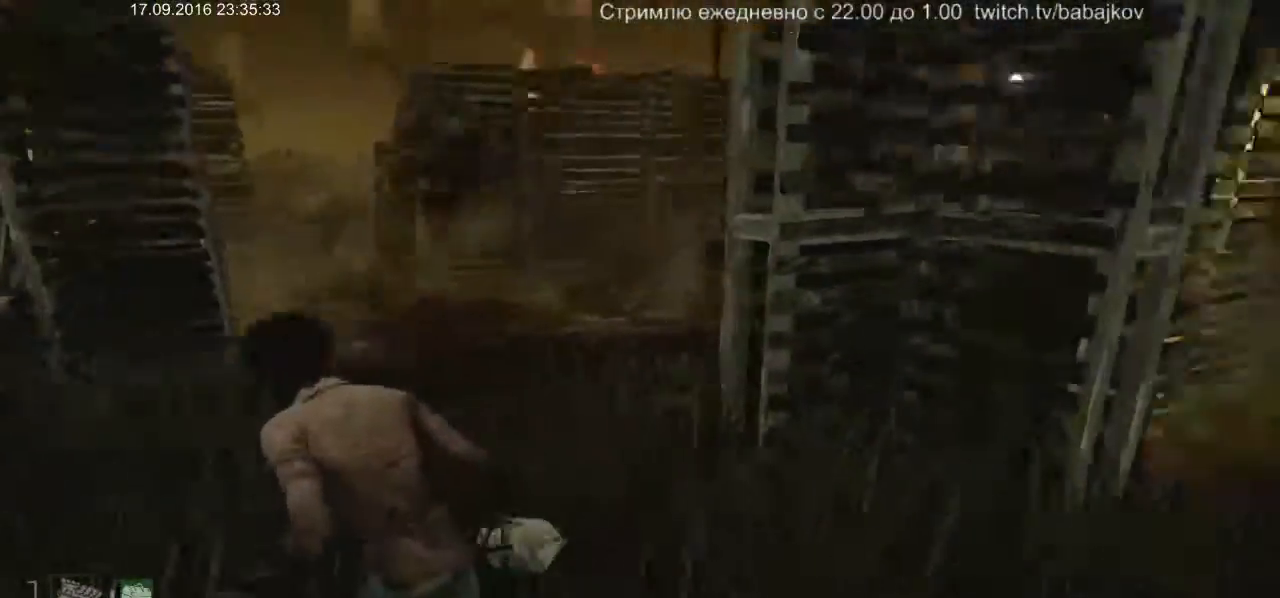
{"keys": ["shift"], "mouse": [], "events": [[117, "s", "up"], [350, "a", "up"]]}
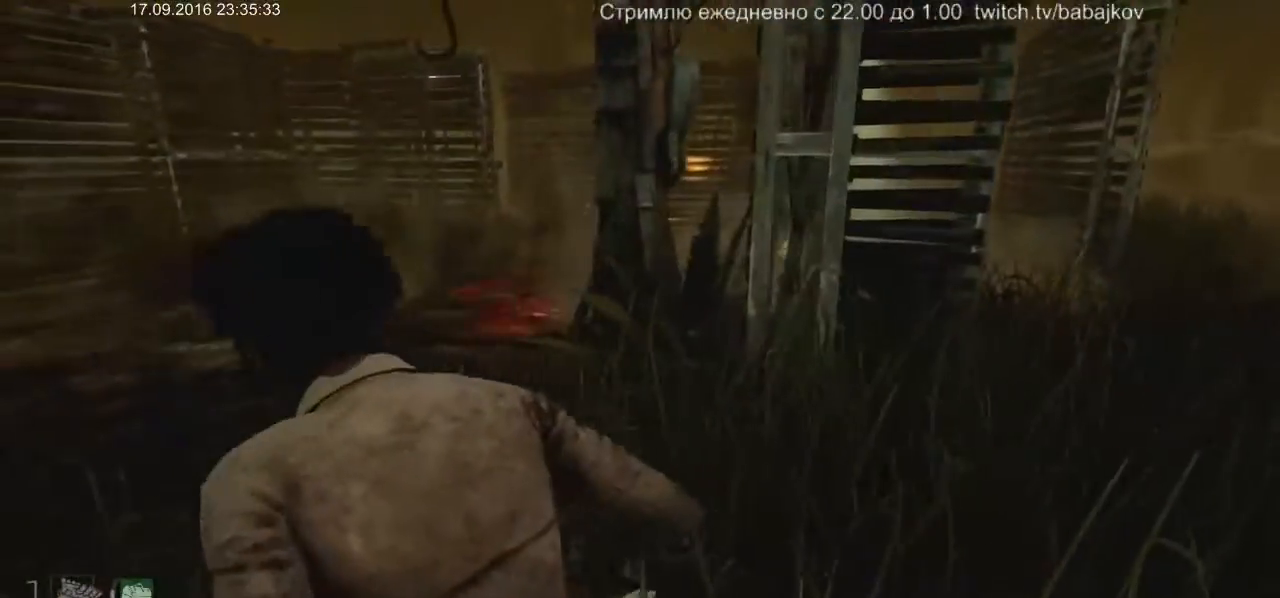
{"keys": ["a", "shift", "space", "w"], "mouse": [], "events": [[133, "a", "down"], [267, "w", "down"], [450, "space", "down"]]}
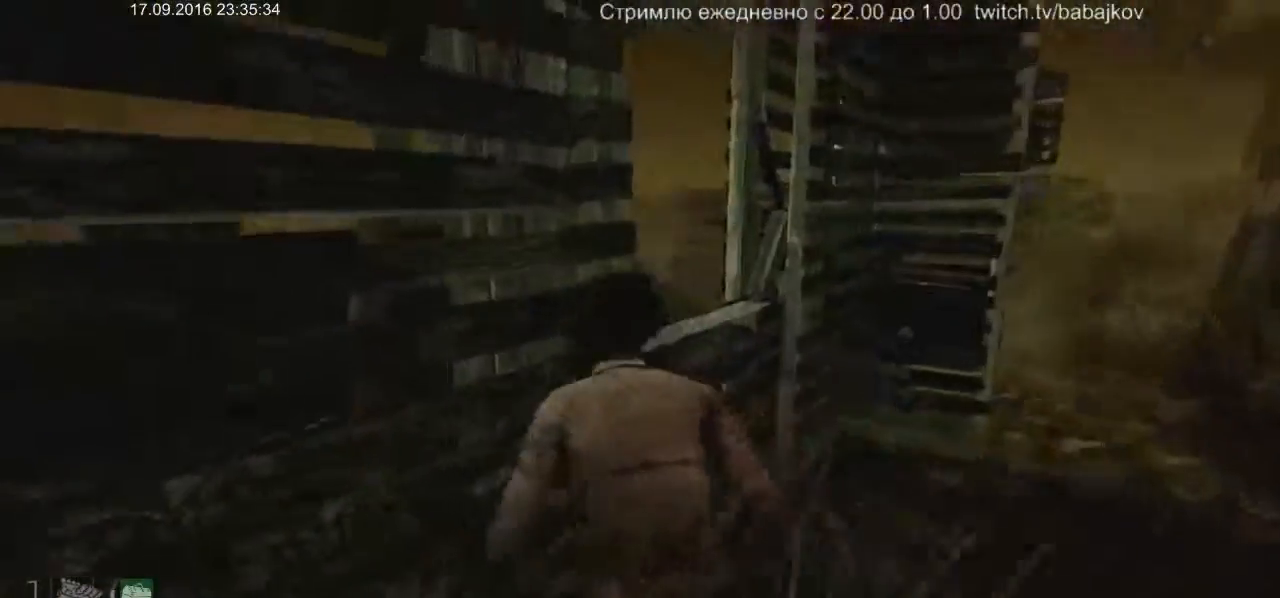
{"keys": ["shift", "space", "w"], "mouse": [], "events": [[50, "space", "up"], [100, "space", "down"], [183, "space", "up"], [233, "space", "down"], [283, "a", "up"], [333, "space", "up"], [367, "space", "down"]]}
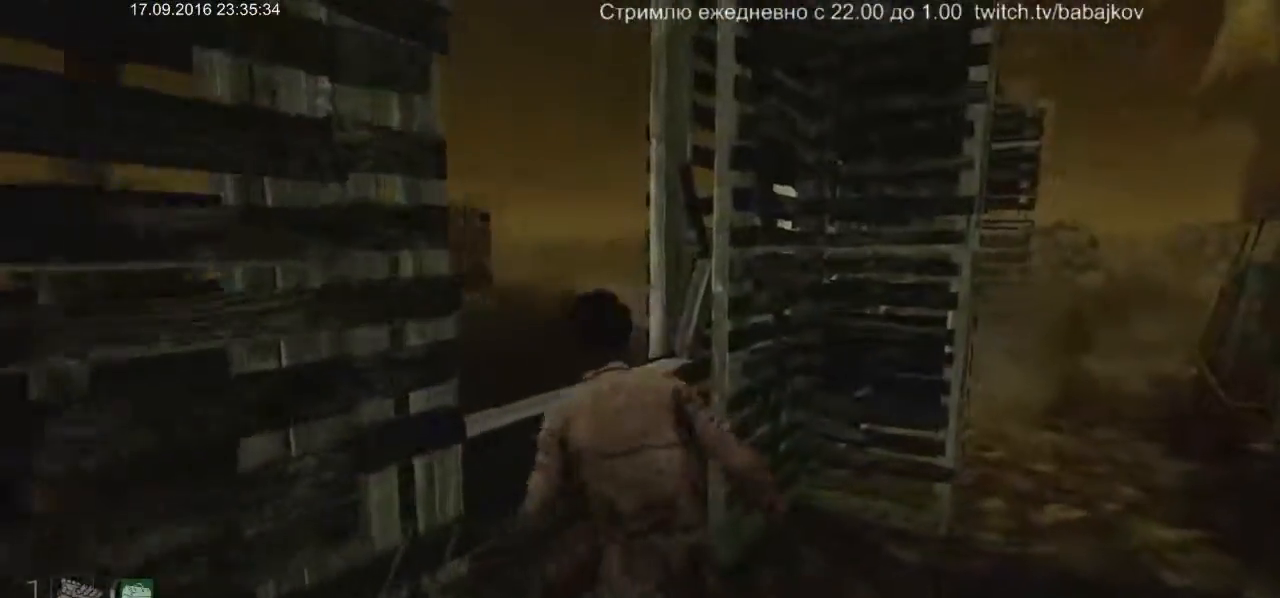
{"keys": ["a", "shift", "w"], "mouse": [], "events": [[117, "a", "down"], [250, "space", "up"]]}
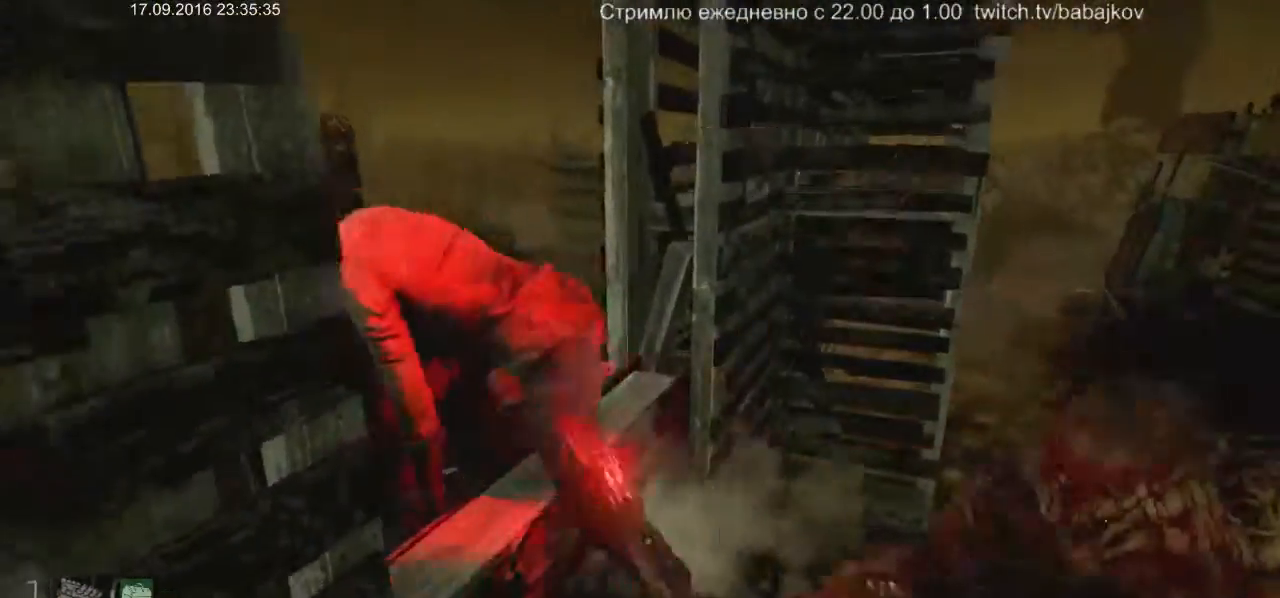
{"keys": ["a", "s", "shift"], "mouse": [], "events": [[117, "w", "up"], [217, "s", "down"]]}
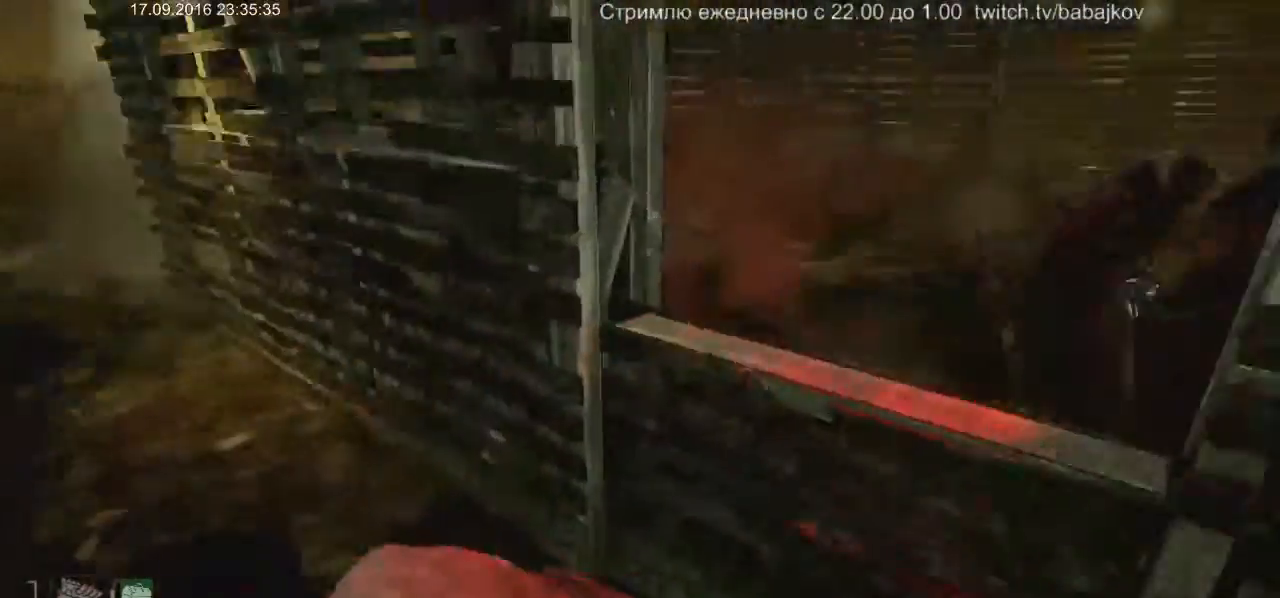
{"keys": ["d", "s", "shift"], "mouse": [], "events": [[333, "d", "down"], [367, "a", "up"]]}
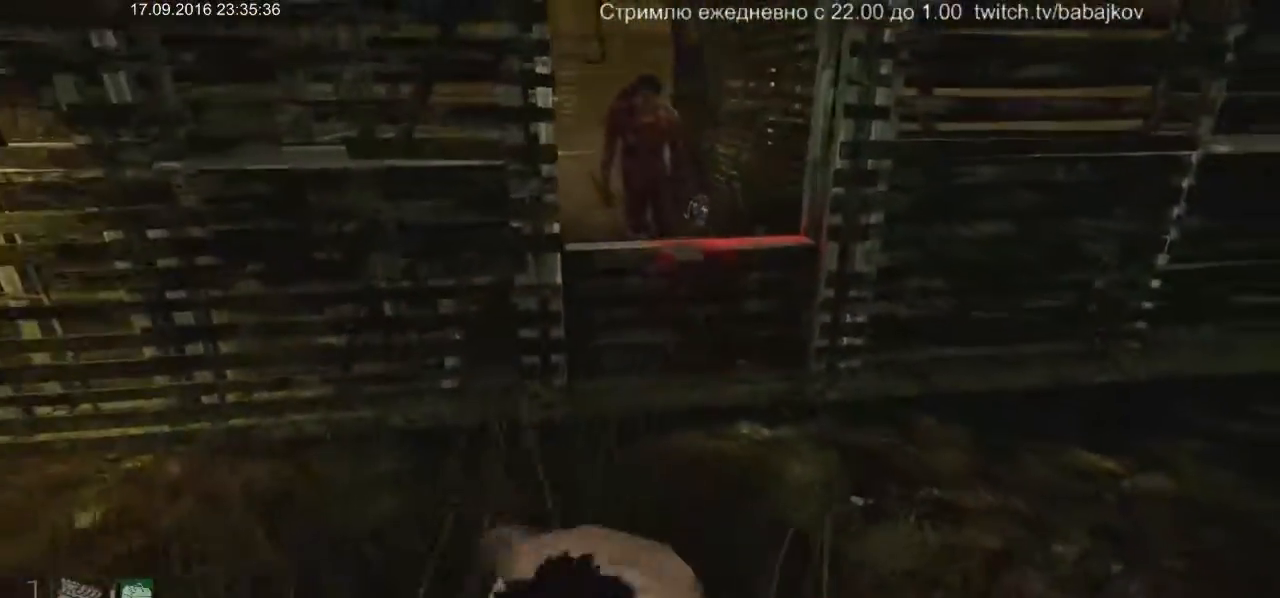
{"keys": ["d", "shift"], "mouse": [], "events": [[100, "s", "up"]]}
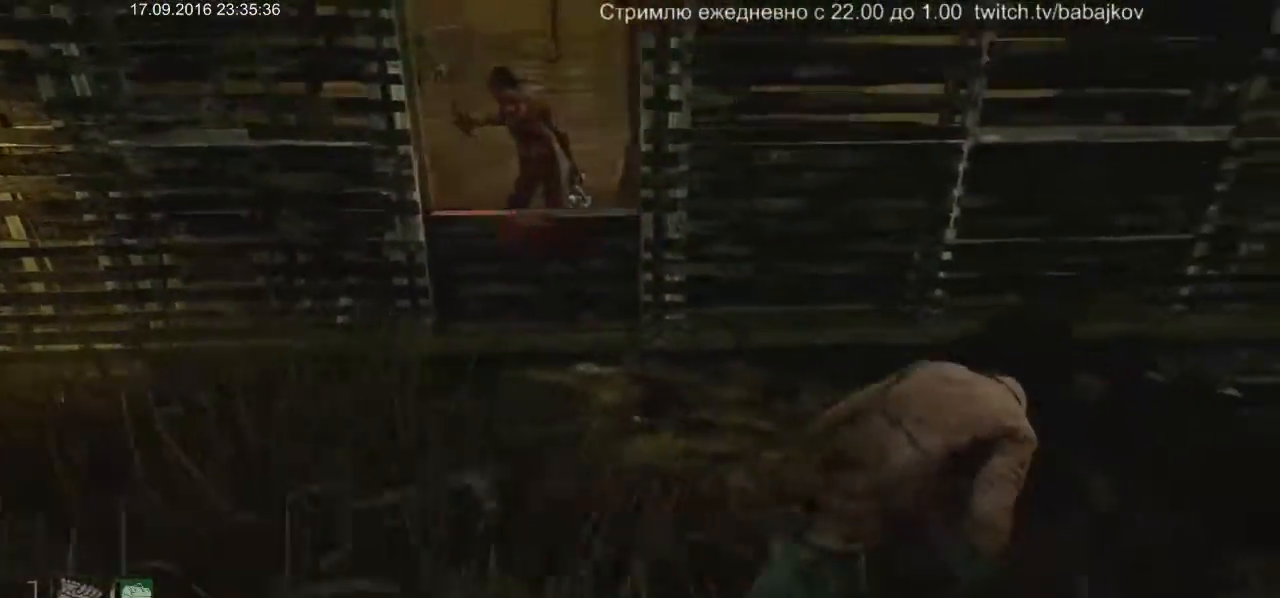
{"keys": [], "mouse": ["left"], "events": [[67, "w", "down"], [117, "d", "up"], [117, "shift", "up"], [167, "w", "up"], [267, "mouse_left", "down"]]}
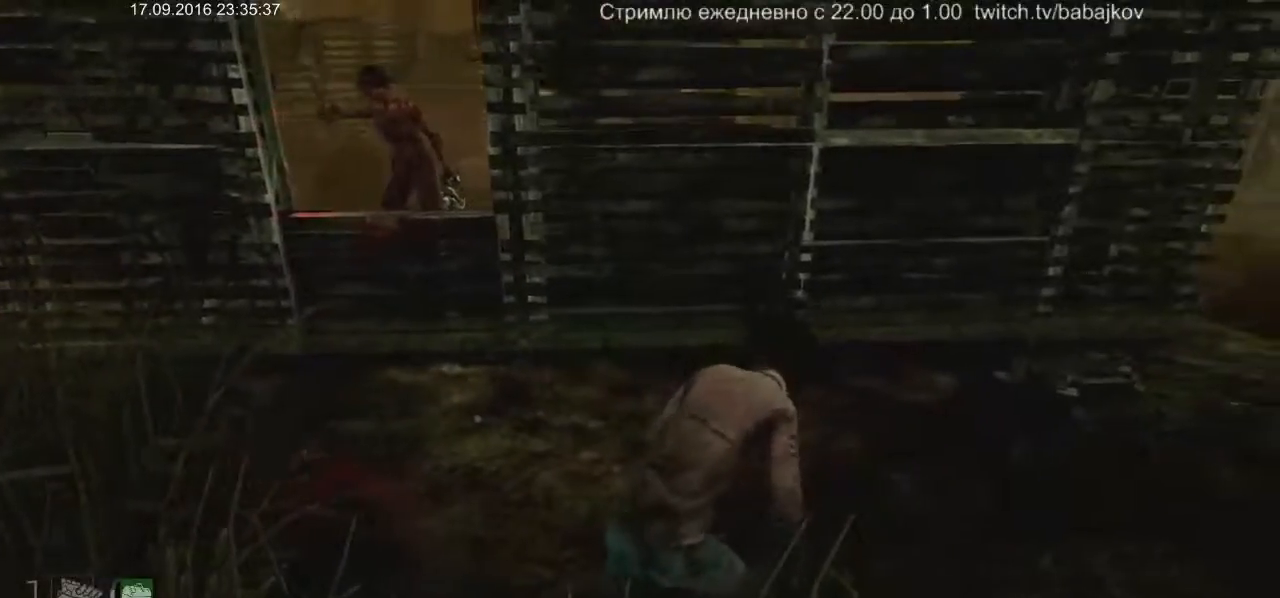
{"keys": [], "mouse": ["left"], "events": [[233, "mouse_left", "up"], [267, "mouse_left", "down"]]}